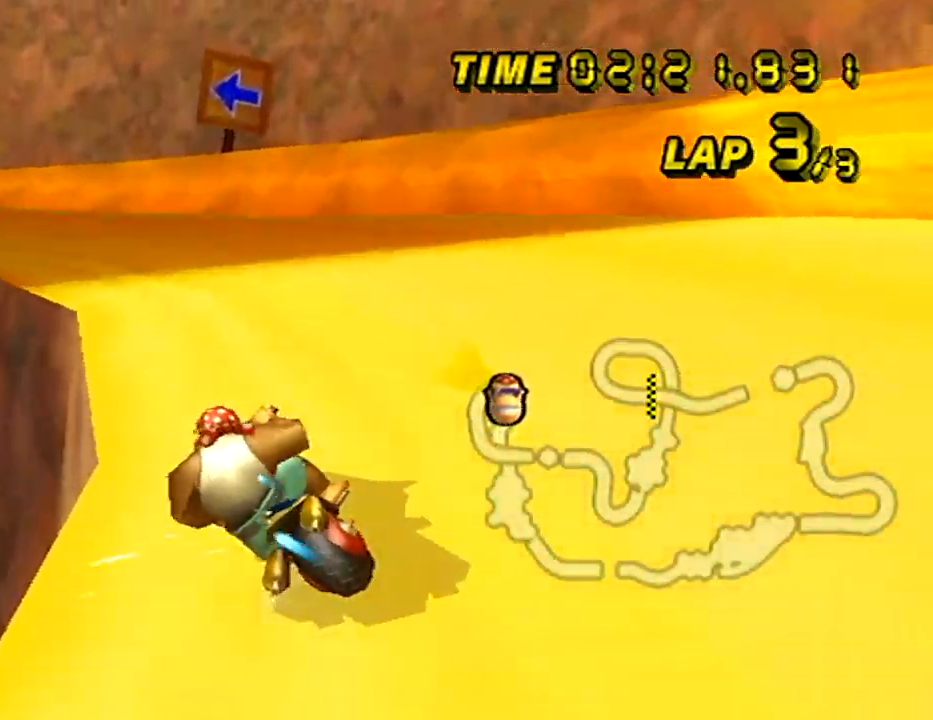
Gameplay with a controller (Nintendo layout); each line is a JSON object with the inputs held at the frame after it. "events" lists button and stick changes between this image and that frame as [ms after this image, input, new state], when the widget could be followed in between. Not read: B DPAD_LEFT DPAD_UP L3 R3 X Y Z.
{"buttons": ["A", "R1"], "left_stick": "left", "events": [[266, "left_stick", "left"]]}
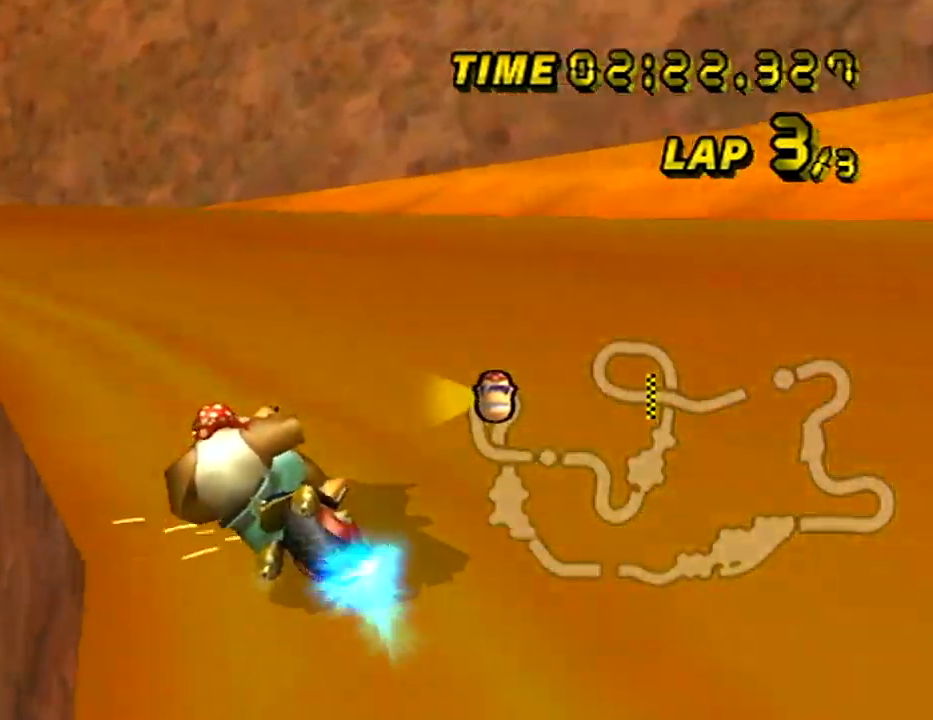
{"buttons": ["A"], "left_stick": "left", "events": [[484, "R1", "up"]]}
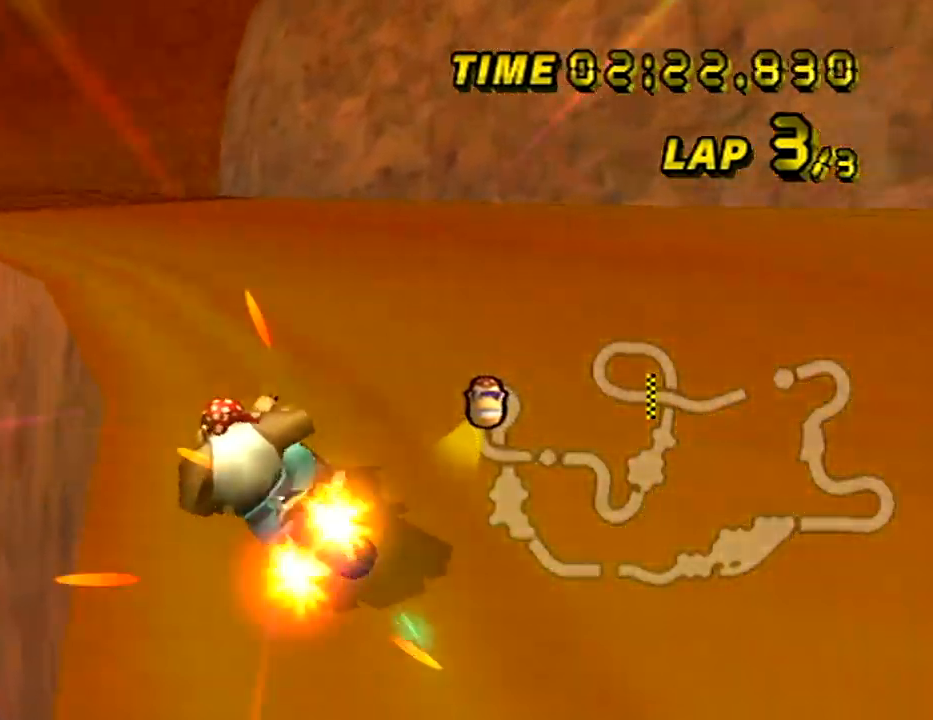
{"buttons": ["A"], "left_stick": "left", "events": [[66, "left_stick", "center"], [116, "left_stick", "right"], [216, "left_stick", "left"]]}
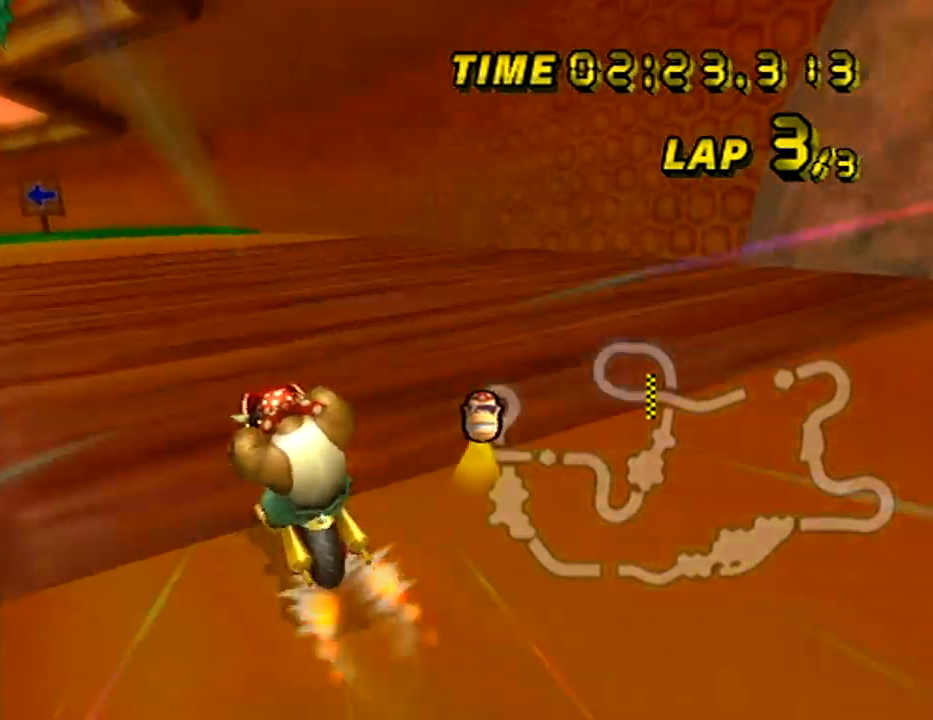
{"buttons": ["A", "R1"], "left_stick": "up-left", "events": [[84, "left_stick", "center"], [267, "R1", "down"], [484, "left_stick", "up-left"]]}
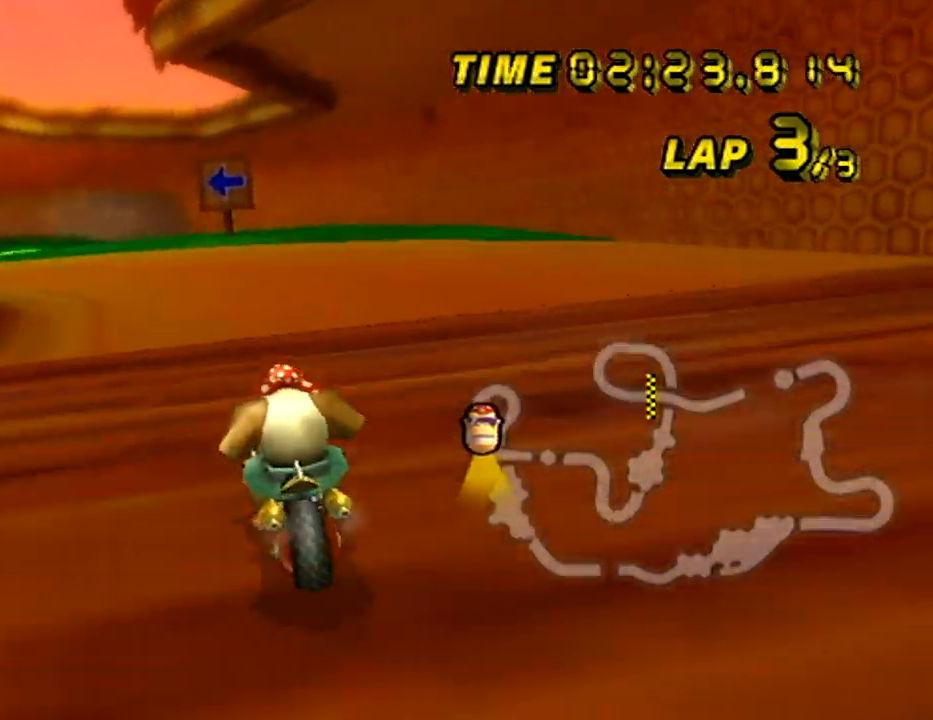
{"buttons": ["A", "R1"], "left_stick": "left", "events": [[400, "left_stick", "left"]]}
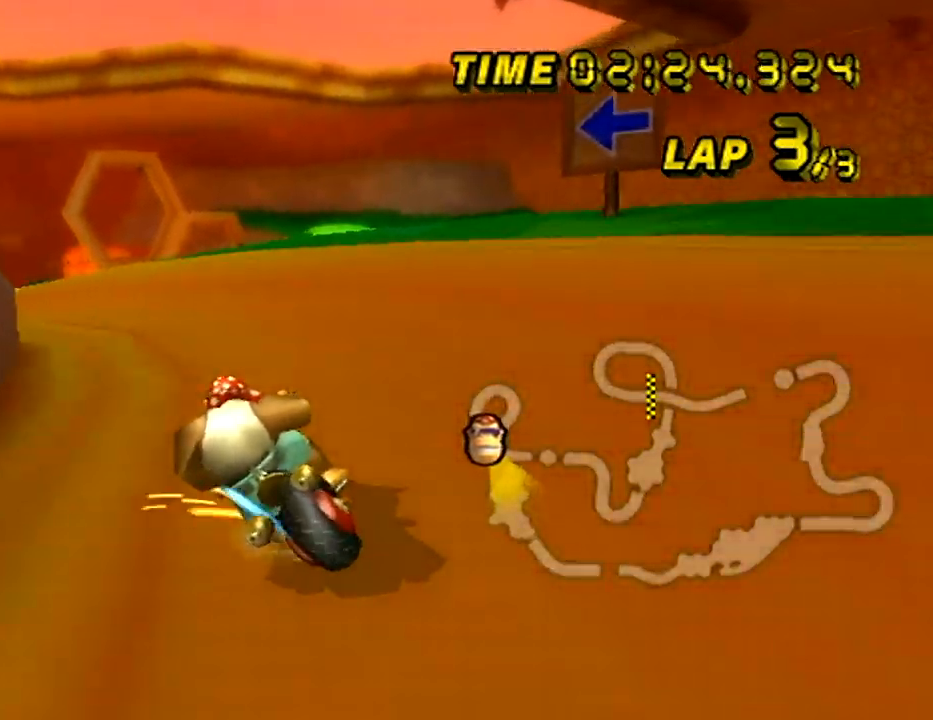
{"buttons": ["A"], "left_stick": "left", "events": [[501, "R1", "up"]]}